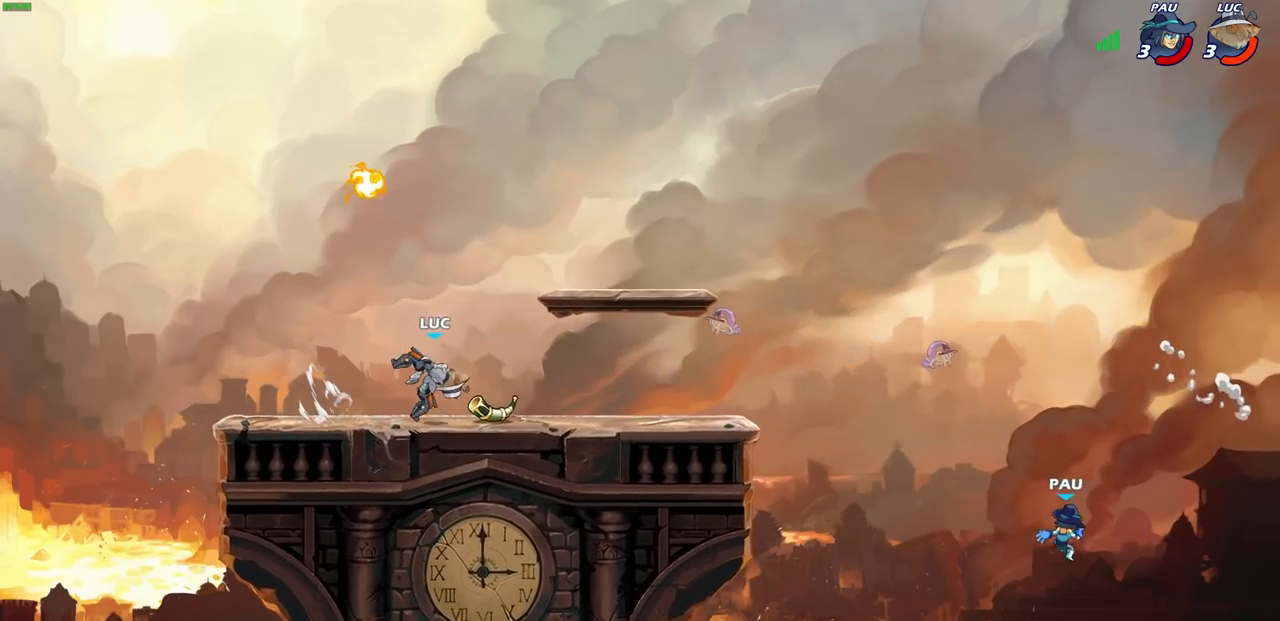
Gameplay with a controller (PlayStation layout); each line is a JSON object with the inputs held at the frame after it. "events" lists button and stick changes between this image and that frame as [ms after this image, input, new state], when the widget could be followed in between.
{"buttons": [], "left_stick": "center", "right_stick": "center", "events": [[100, "left_stick", "right"], [350, "left_stick", "center"]]}
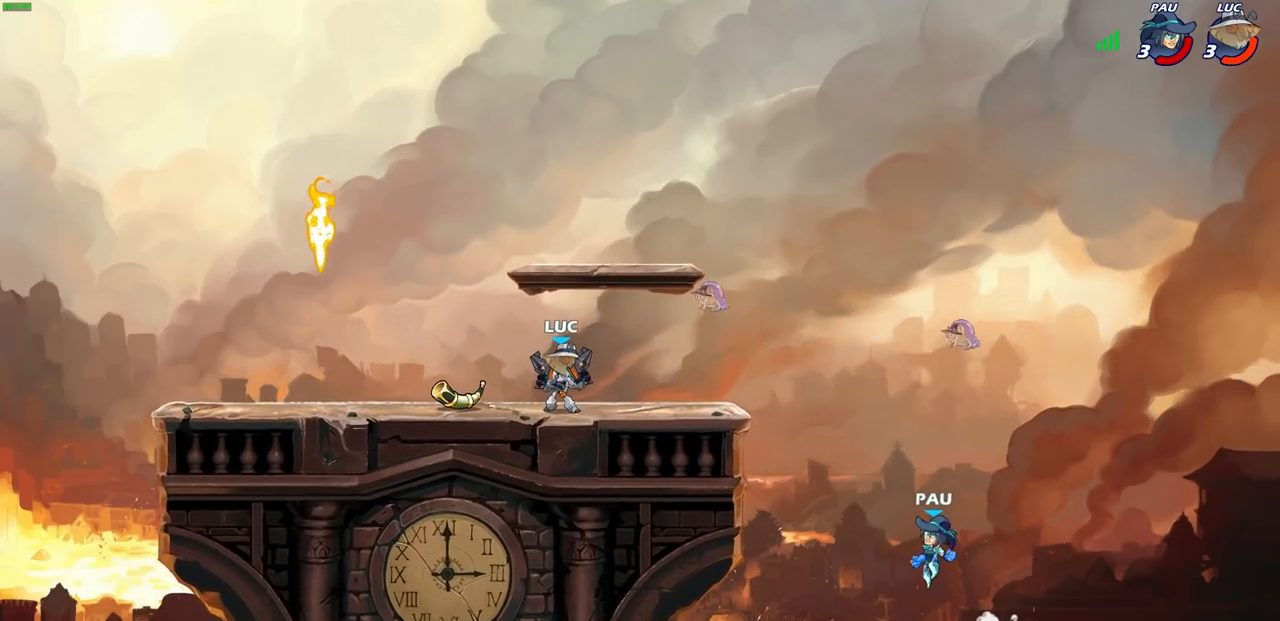
{"buttons": [], "left_stick": "center", "right_stick": "center", "events": []}
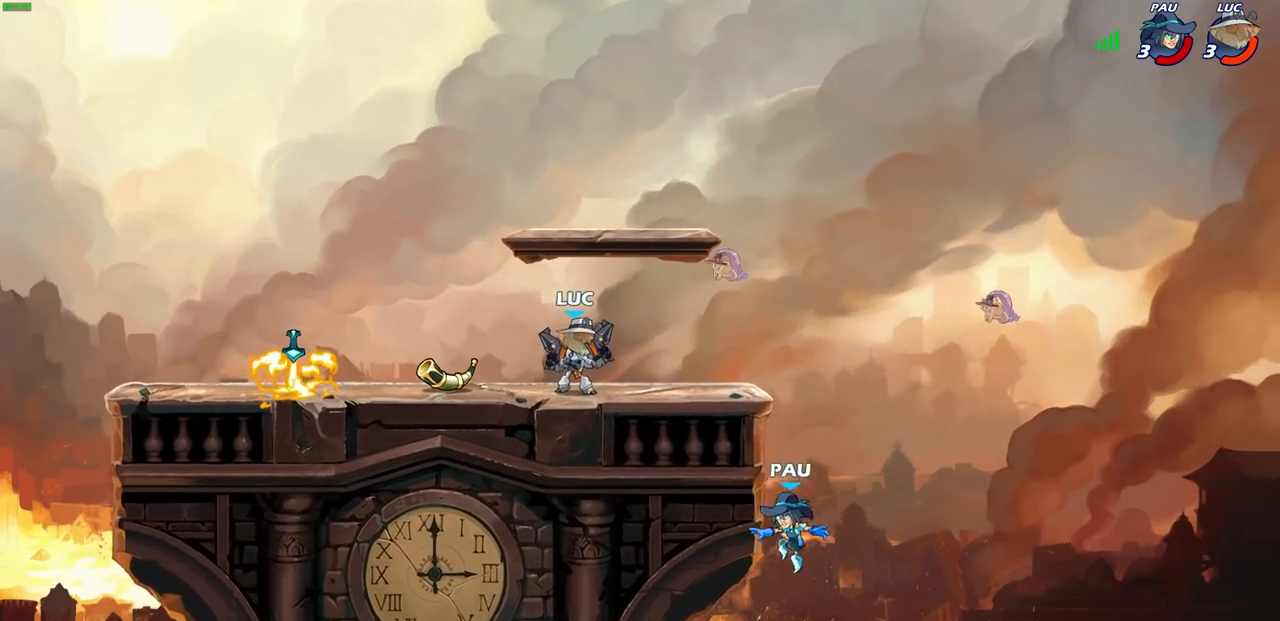
{"buttons": [], "left_stick": "center", "right_stick": "center", "events": []}
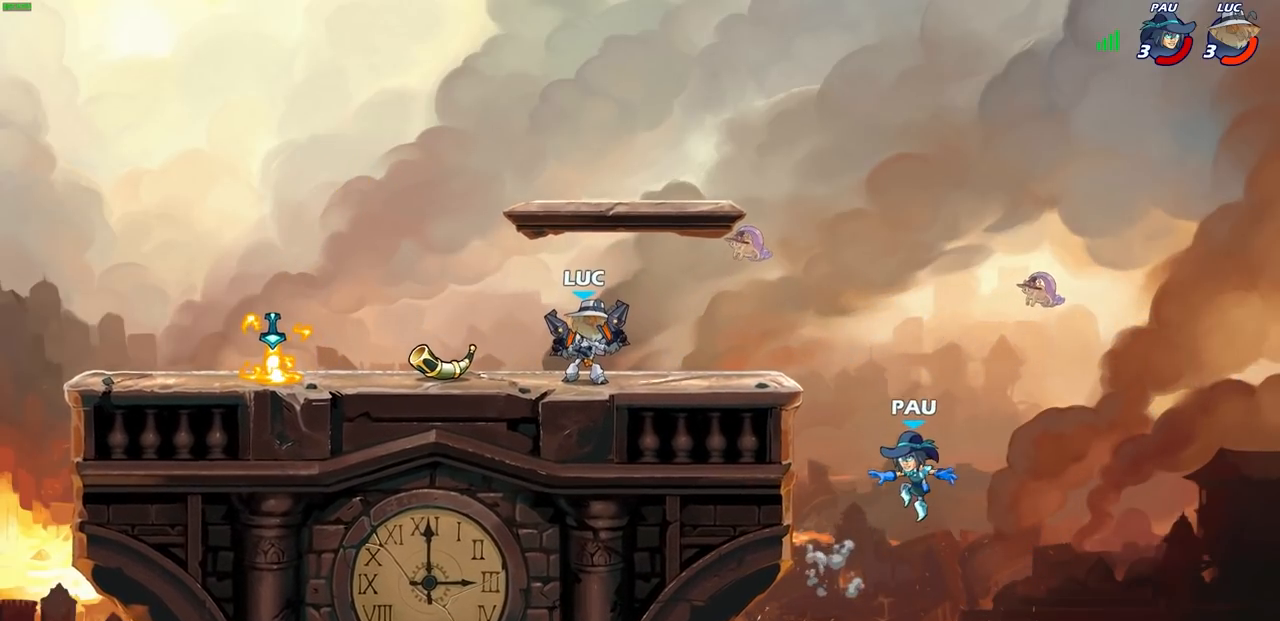
{"buttons": [], "left_stick": "center", "right_stick": "center", "events": []}
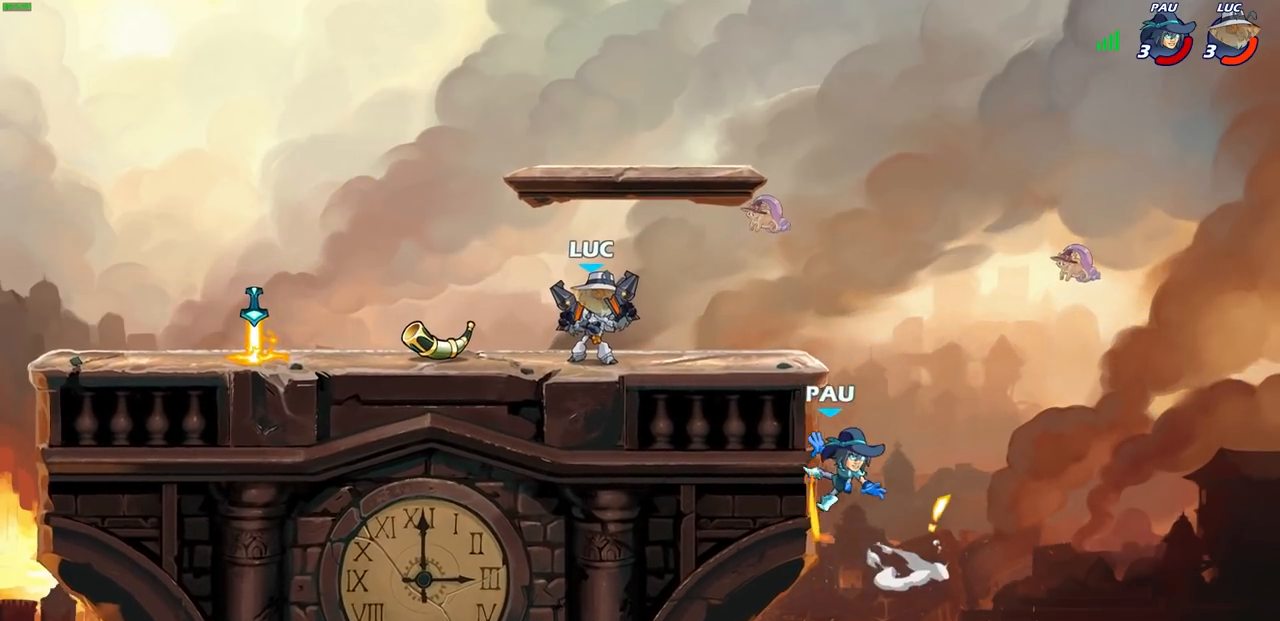
{"buttons": [], "left_stick": "center", "right_stick": "center", "events": []}
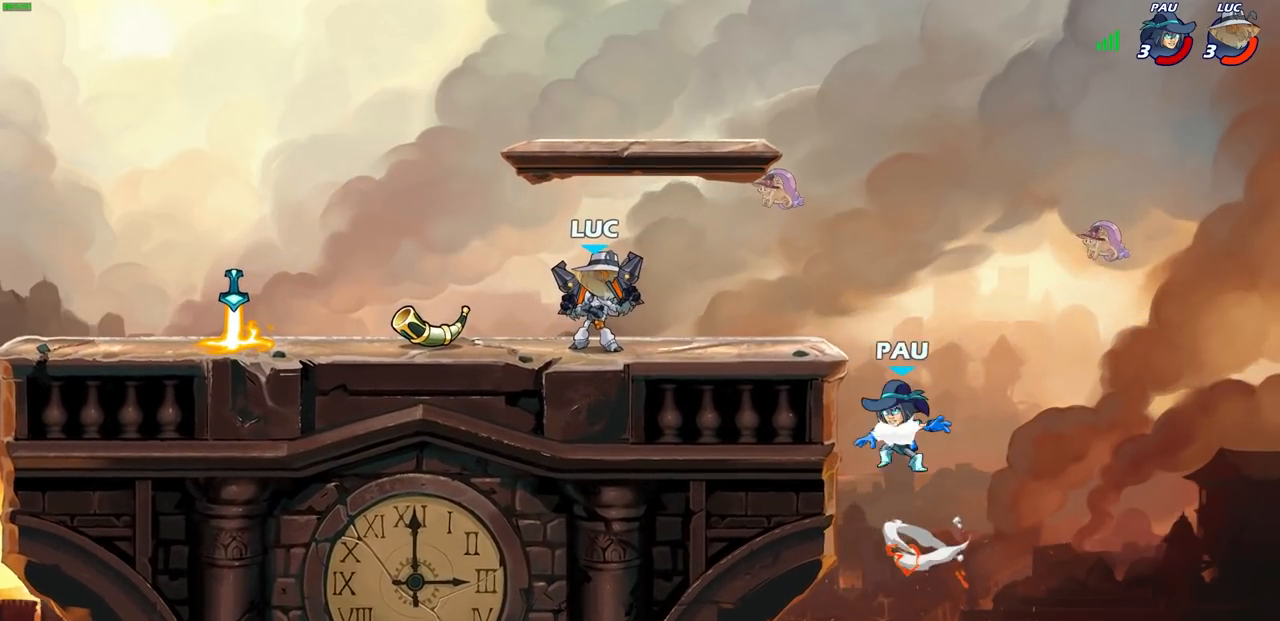
{"buttons": [], "left_stick": "center", "right_stick": "center", "events": [[283, "CIRCLE", "down"], [333, "CIRCLE", "up"]]}
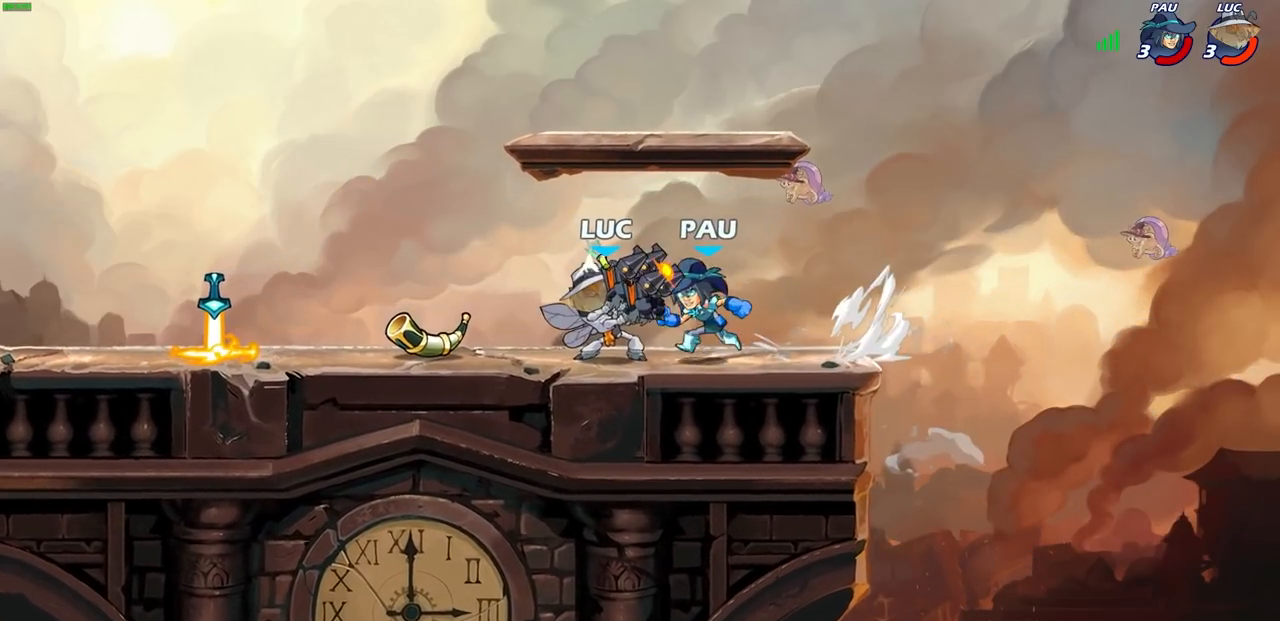
{"buttons": [], "left_stick": "center", "right_stick": "center", "events": []}
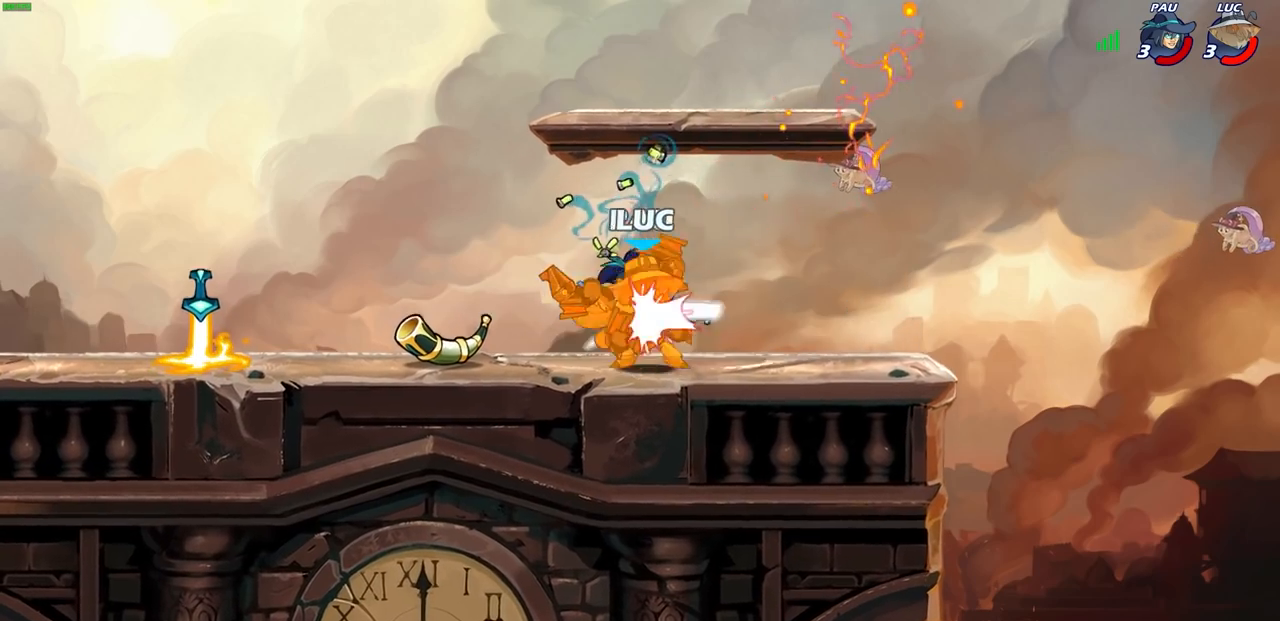
{"buttons": [], "left_stick": "left", "right_stick": "center", "events": [[150, "CROSS", "down"], [283, "CROSS", "up"], [300, "left_stick", "left"]]}
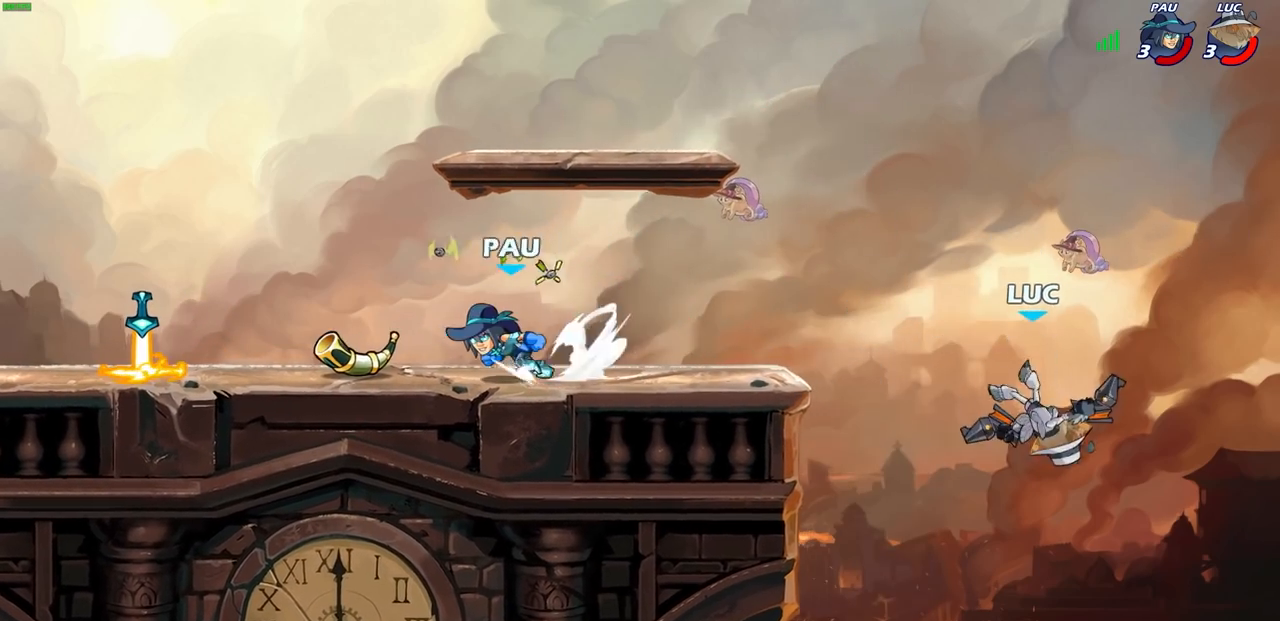
{"buttons": [], "left_stick": "down-left", "right_stick": "center", "events": [[33, "R1", "down"], [33, "R2", "down"], [250, "R1", "up"], [250, "R2", "up"], [300, "CROSS", "down"], [383, "CROSS", "up"], [433, "left_stick", "down-left"]]}
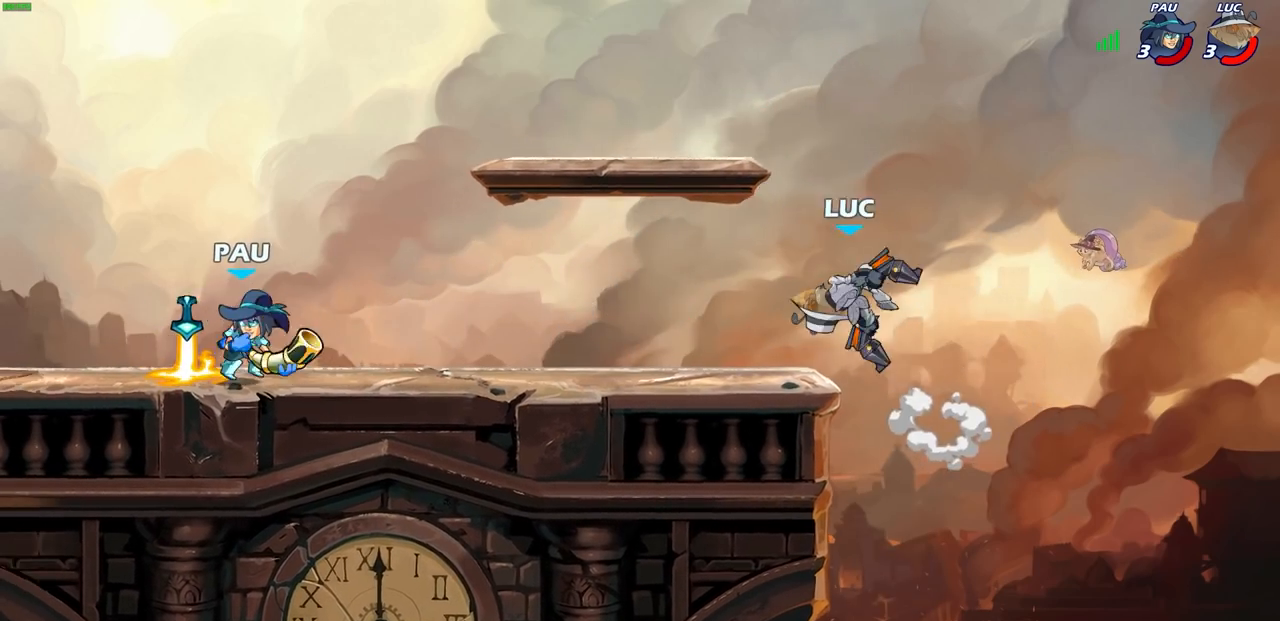
{"buttons": [], "left_stick": "down-left", "right_stick": "center", "events": [[350, "left_stick", "left"], [500, "left_stick", "down-left"]]}
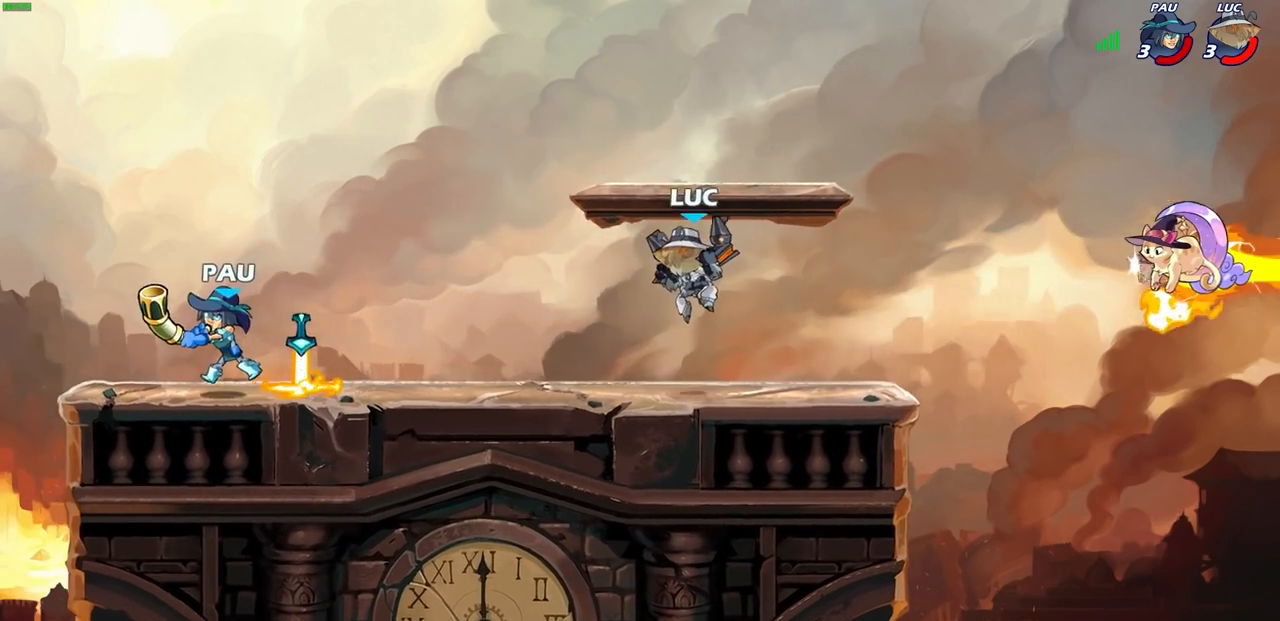
{"buttons": ["R2"], "left_stick": "right", "right_stick": "center", "events": [[350, "left_stick", "right"], [500, "R2", "down"]]}
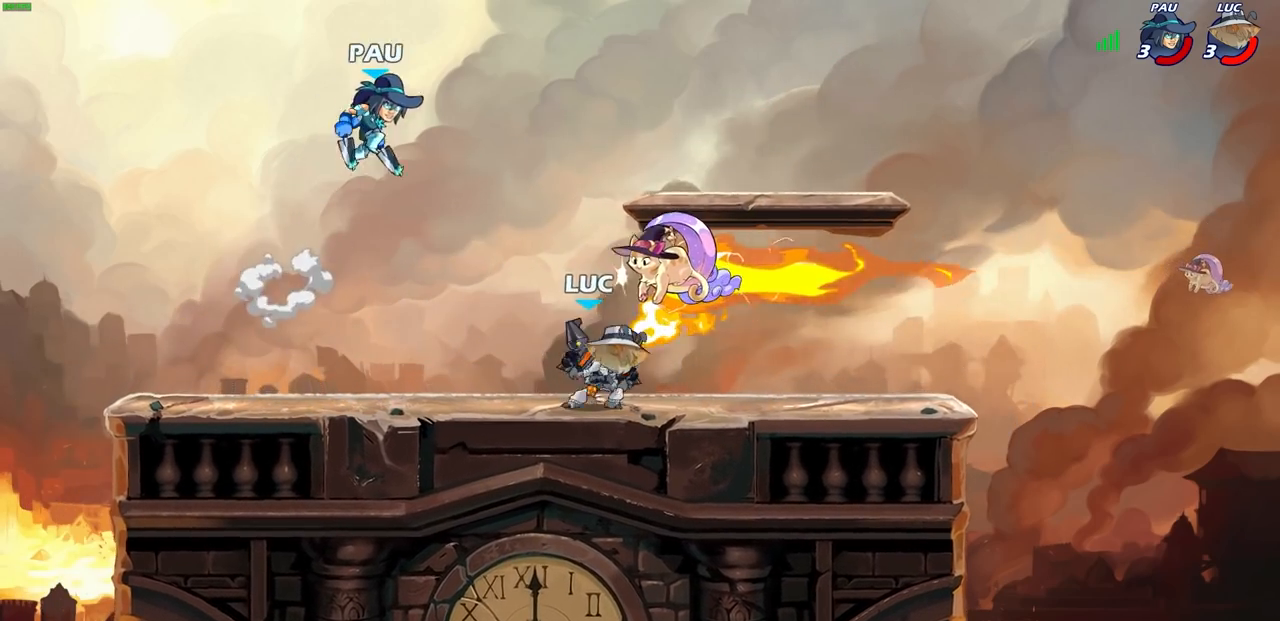
{"buttons": [], "left_stick": "down-left", "right_stick": "center", "events": [[50, "left_stick", "center"], [167, "R1", "down"], [283, "R1", "up"], [333, "R2", "up"], [383, "left_stick", "left"], [400, "R2", "down"], [500, "R2", "up"], [500, "left_stick", "down-left"]]}
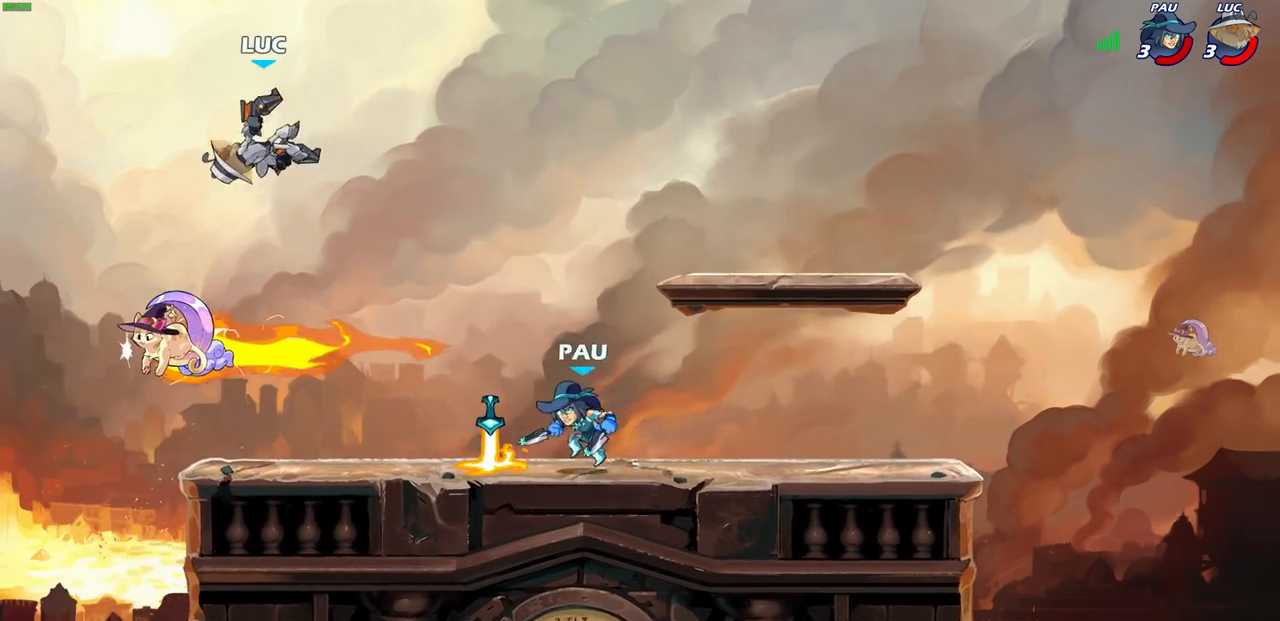
{"buttons": ["CIRCLE", "R2"], "left_stick": "down-left", "right_stick": "center", "events": [[33, "left_stick", "down"], [100, "left_stick", "down-right"], [367, "R2", "down"], [400, "CIRCLE", "down"], [400, "left_stick", "down-left"]]}
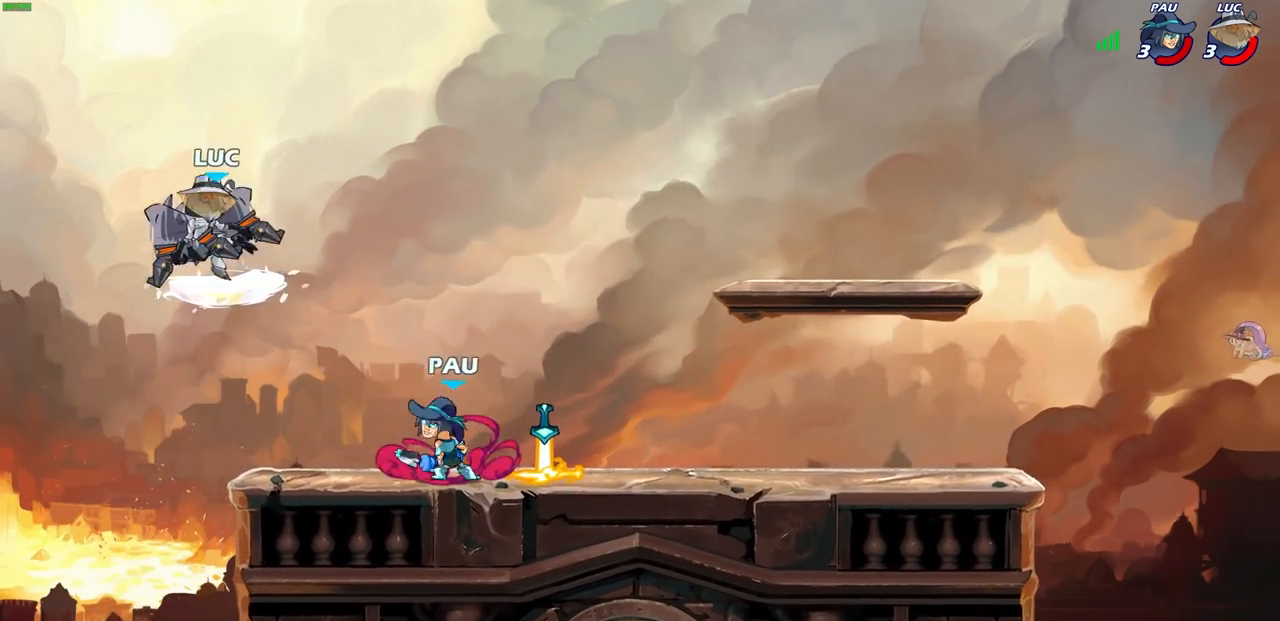
{"buttons": [], "left_stick": "center", "right_stick": "center", "events": [[50, "R2", "up"], [167, "CIRCLE", "up"], [233, "left_stick", "center"]]}
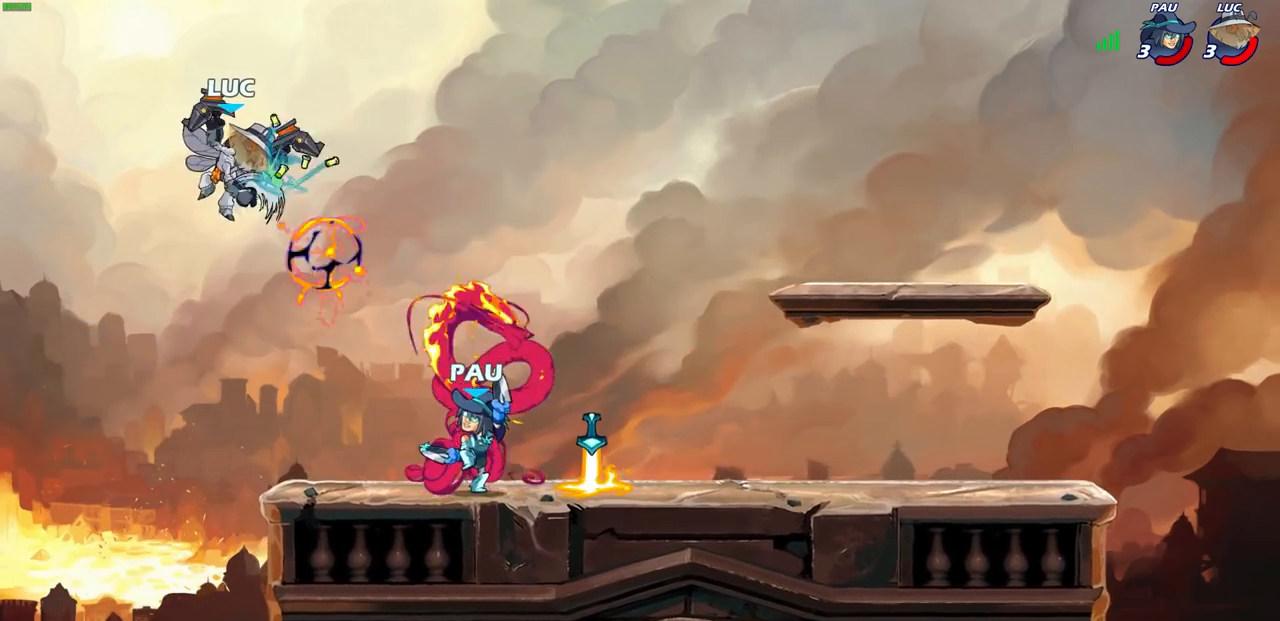
{"buttons": ["CROSS"], "left_stick": "right", "right_stick": "center", "events": [[283, "left_stick", "right"], [350, "CROSS", "down"]]}
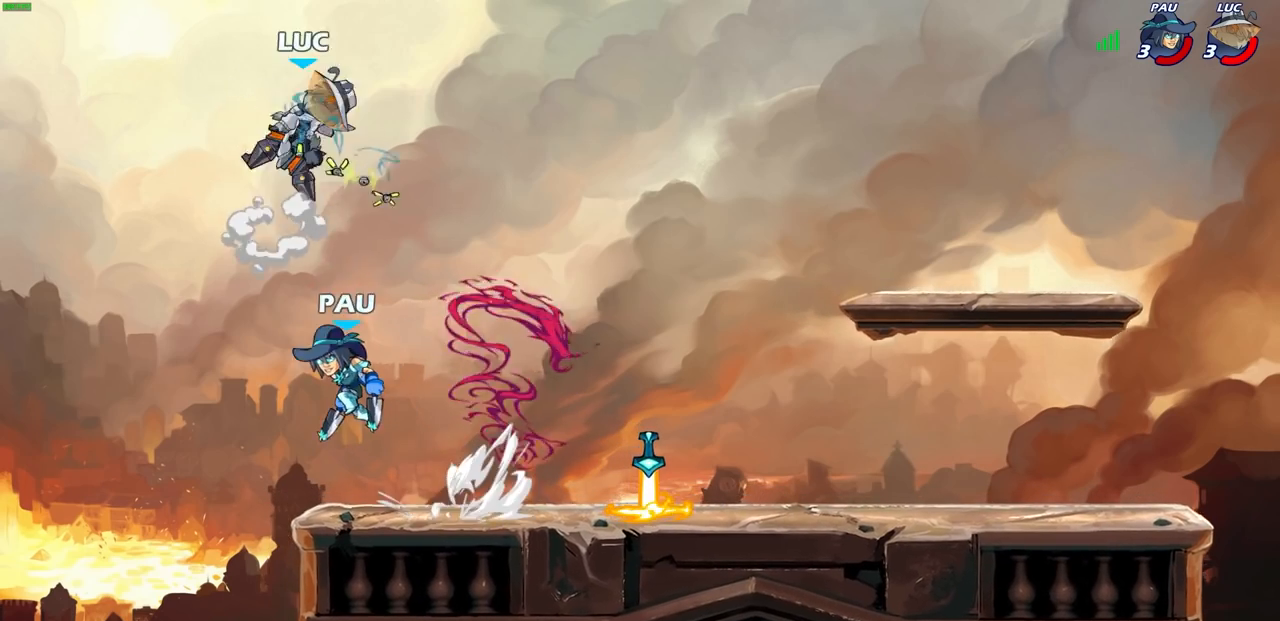
{"buttons": [], "left_stick": "down-left", "right_stick": "center", "events": [[33, "CROSS", "up"], [183, "left_stick", "down-left"], [317, "left_stick", "left"], [483, "left_stick", "down-left"]]}
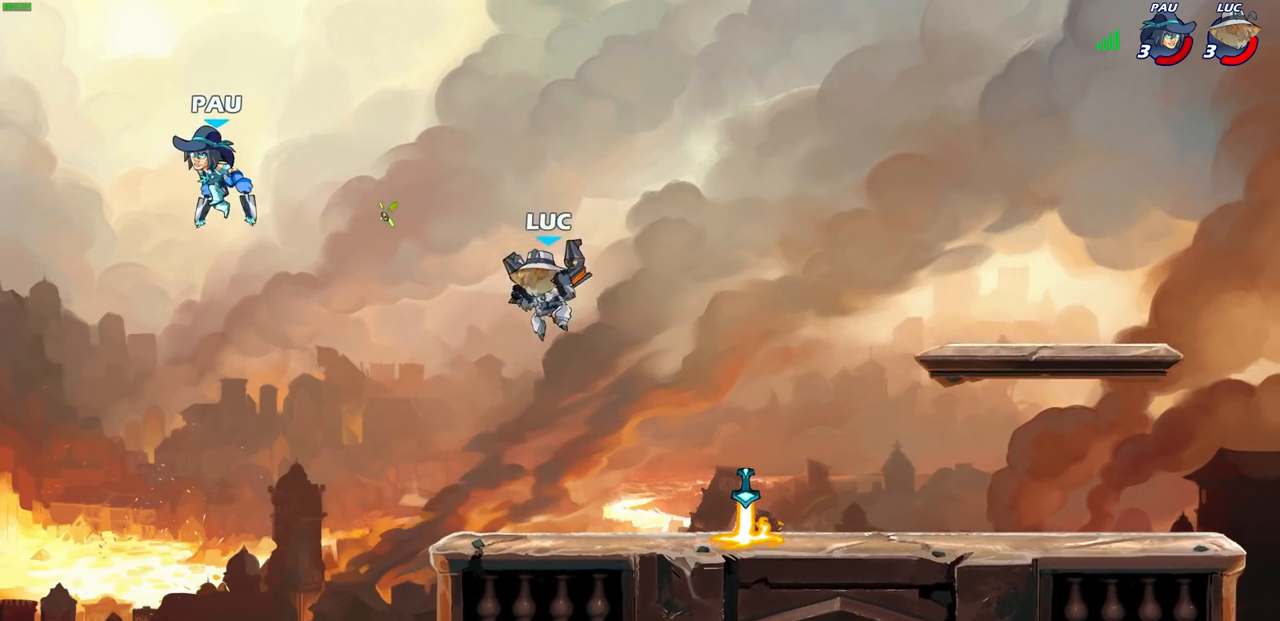
{"buttons": [], "left_stick": "center", "right_stick": "center", "events": [[17, "left_stick", "down"], [67, "left_stick", "center"], [283, "CROSS", "down"], [433, "CROSS", "up"]]}
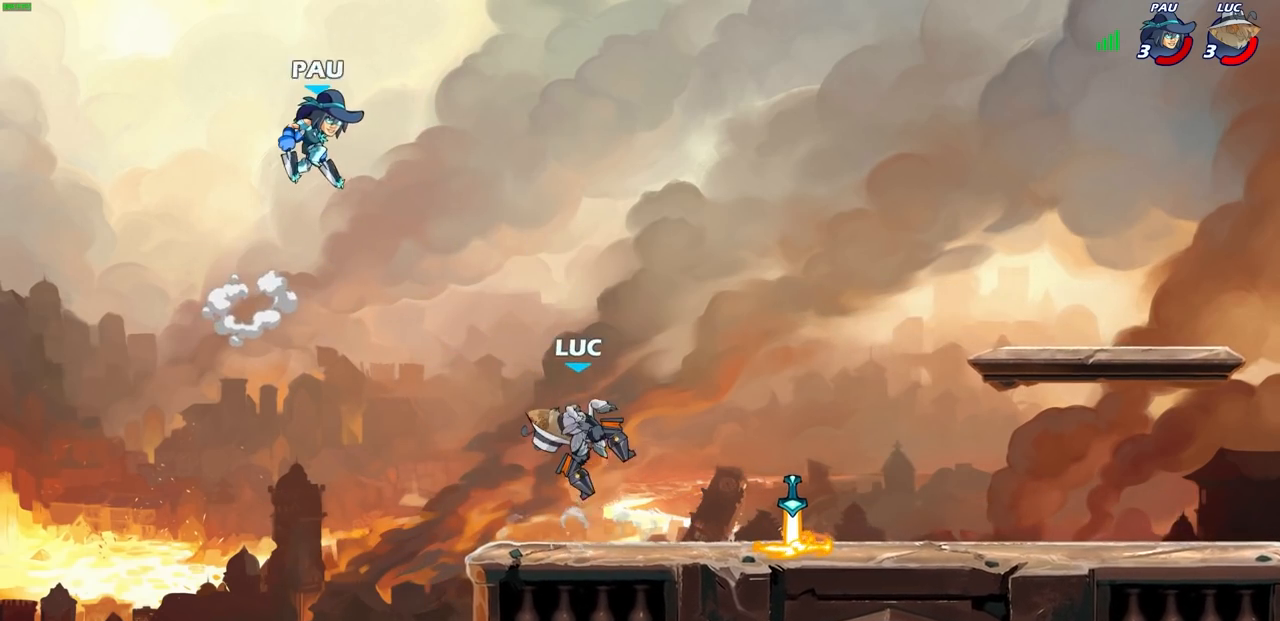
{"buttons": [], "left_stick": "left", "right_stick": "center", "events": [[167, "left_stick", "up-left"], [183, "CIRCLE", "down"], [283, "CIRCLE", "up"], [317, "left_stick", "up"], [450, "left_stick", "left"]]}
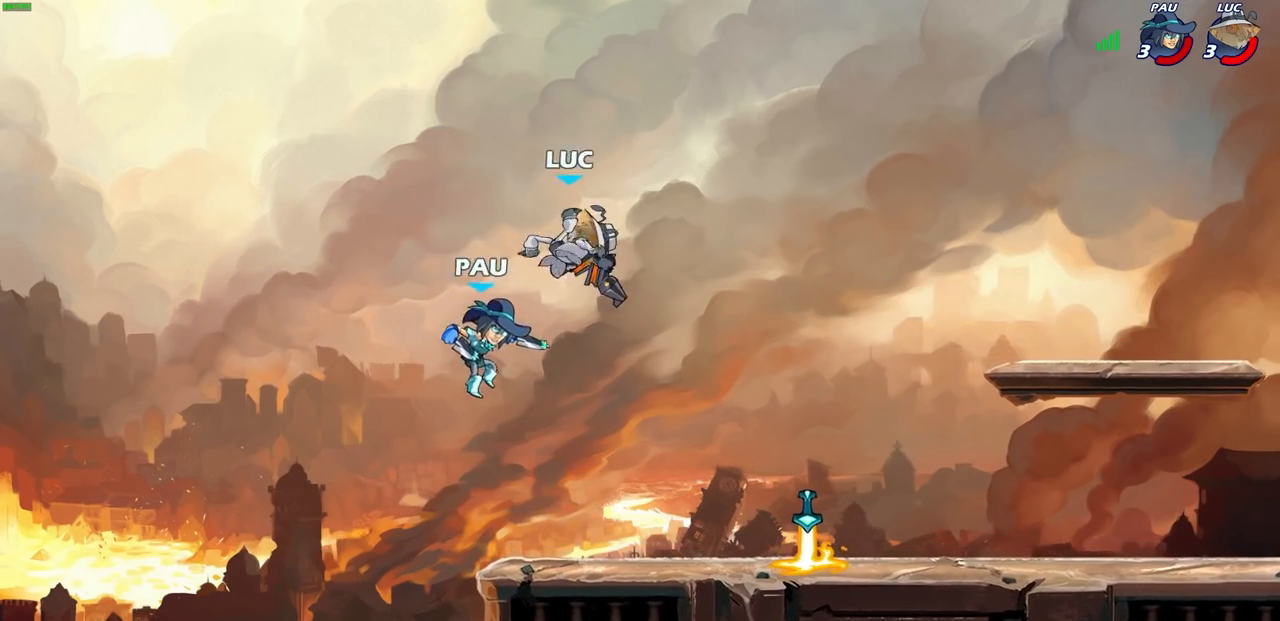
{"buttons": [], "left_stick": "left", "right_stick": "center", "events": []}
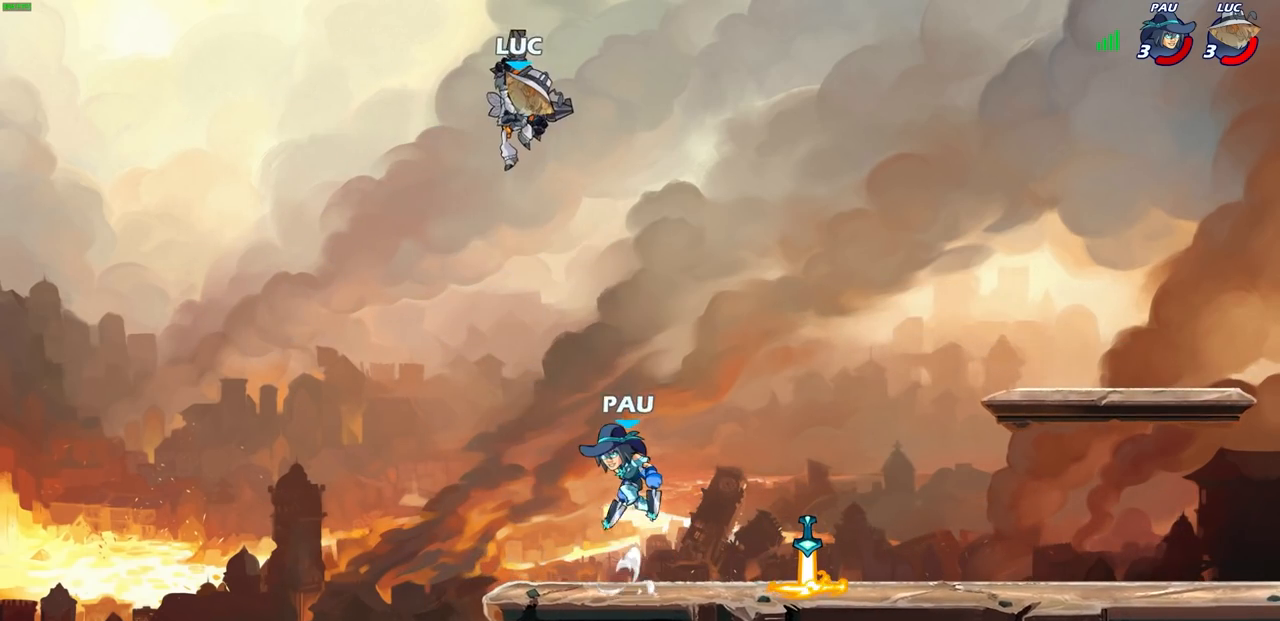
{"buttons": [], "left_stick": "down-left", "right_stick": "center", "events": [[367, "left_stick", "down-left"]]}
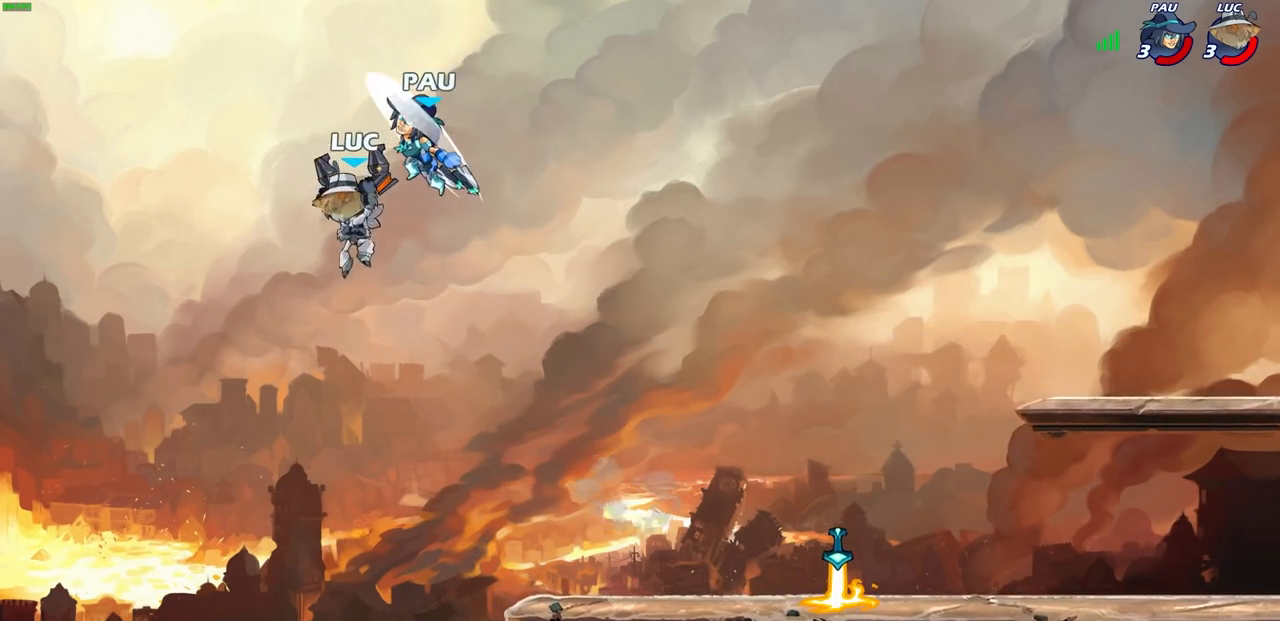
{"buttons": [], "left_stick": "right", "right_stick": "center", "events": [[133, "left_stick", "right"], [183, "CROSS", "down"], [317, "CROSS", "up"], [317, "left_stick", "up"], [450, "left_stick", "right"]]}
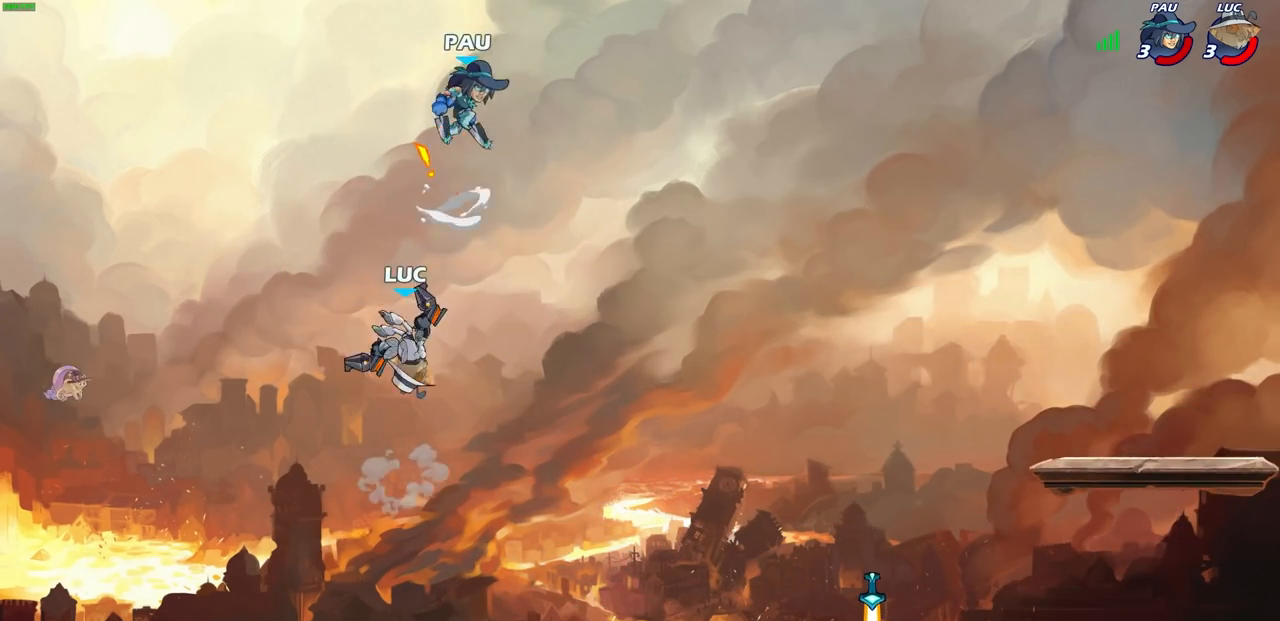
{"buttons": [], "left_stick": "center", "right_stick": "center", "events": [[67, "left_stick", "down-right"], [333, "R2", "down"], [333, "left_stick", "center"], [383, "CIRCLE", "down"], [433, "CIRCLE", "up"], [450, "R2", "up"]]}
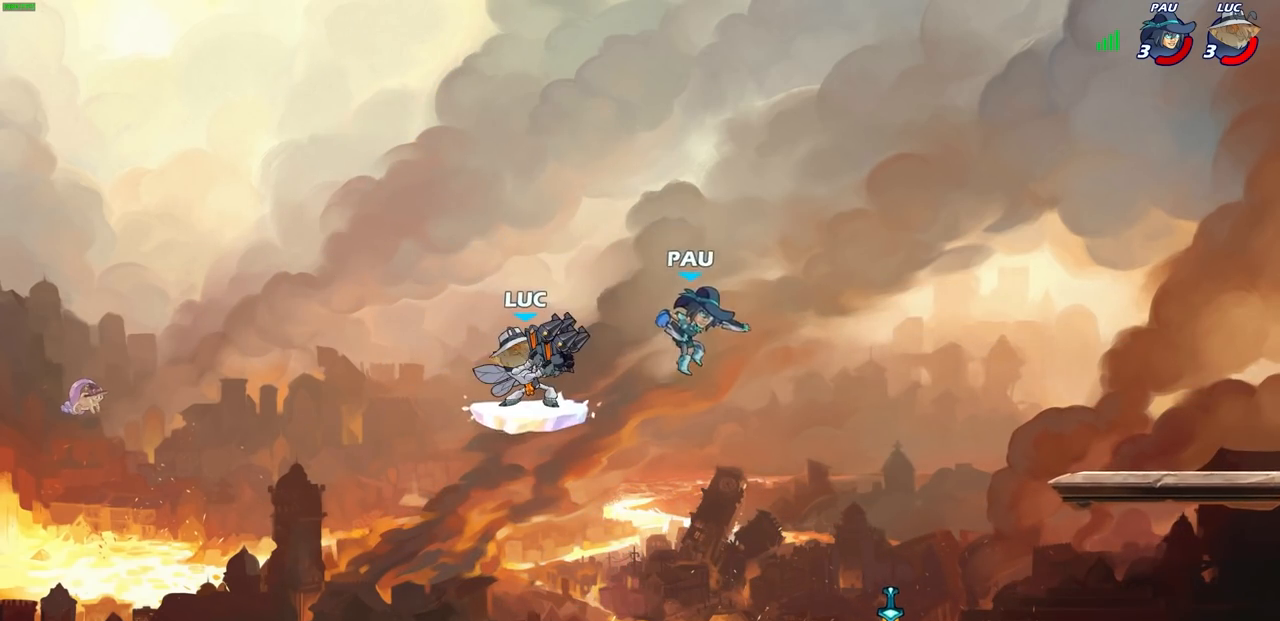
{"buttons": [], "left_stick": "center", "right_stick": "center", "events": []}
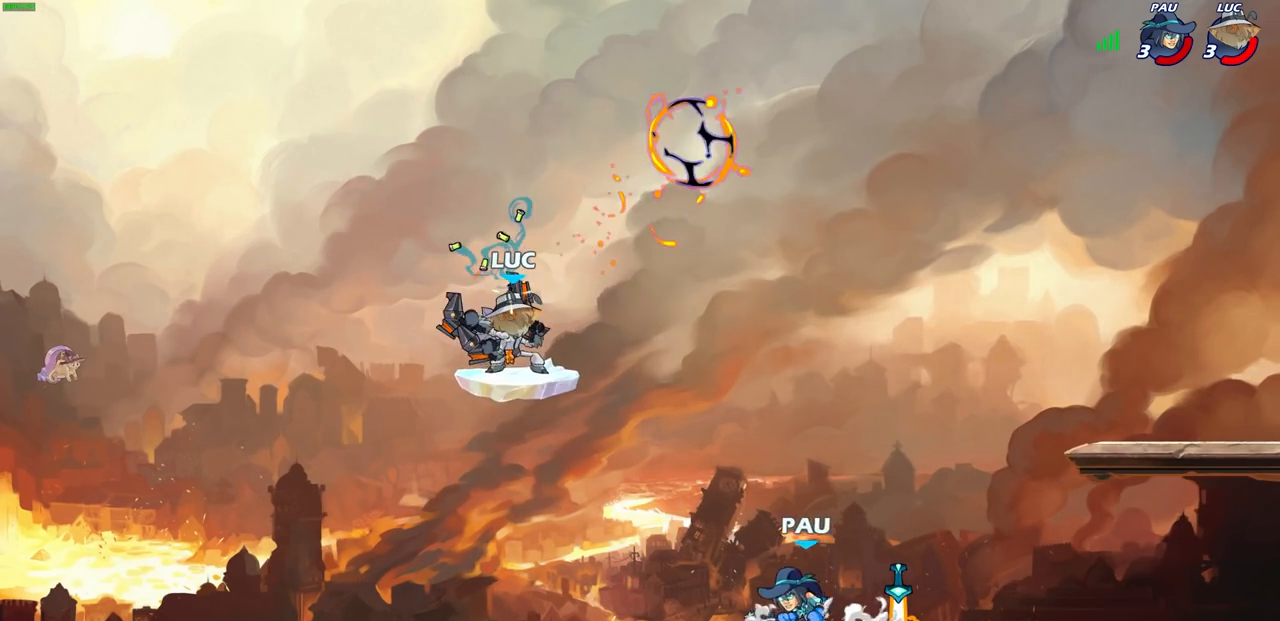
{"buttons": [], "left_stick": "down-left", "right_stick": "center", "events": [[167, "left_stick", "left"], [317, "left_stick", "down-left"]]}
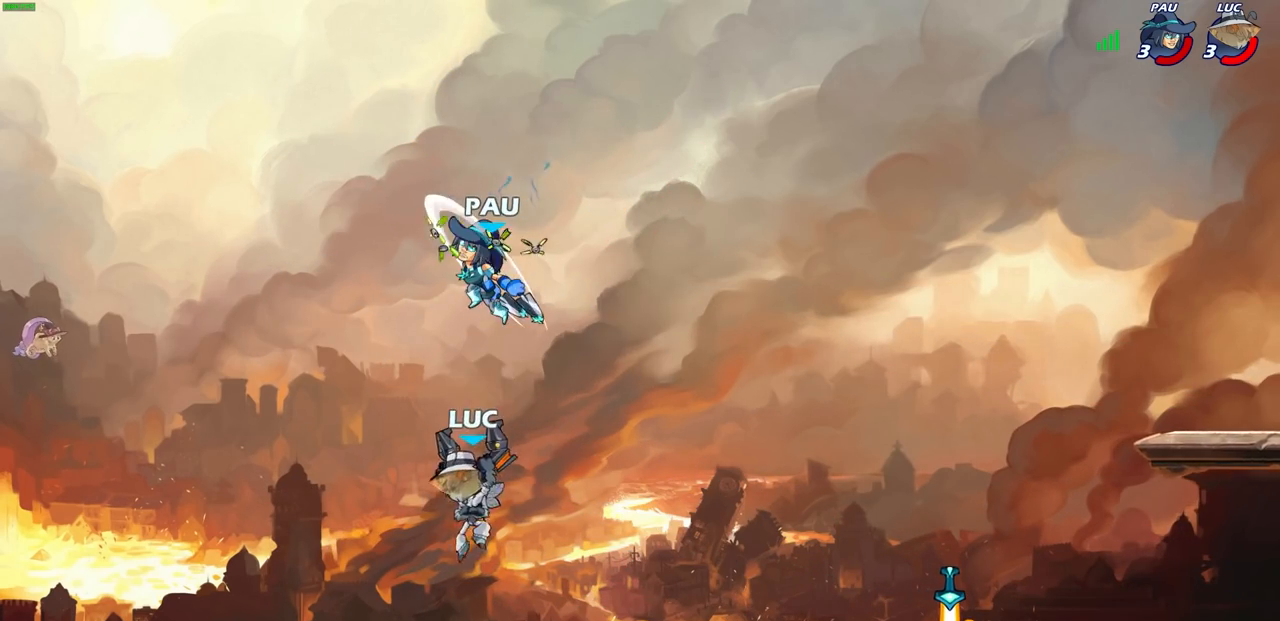
{"buttons": [], "left_stick": "down-right", "right_stick": "center", "events": [[50, "left_stick", "right"], [100, "CROSS", "down"], [233, "CROSS", "up"], [350, "left_stick", "down-right"]]}
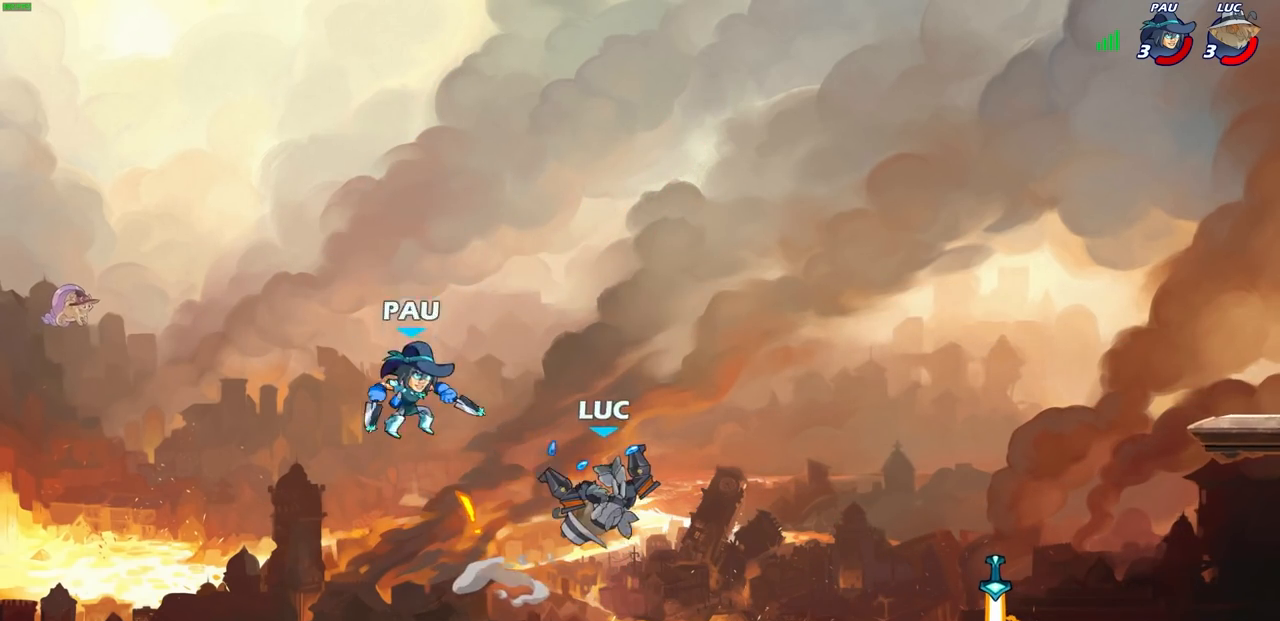
{"buttons": ["CIRCLE"], "left_stick": "down-left", "right_stick": "center", "events": [[150, "left_stick", "right"], [400, "left_stick", "down-left"], [467, "CIRCLE", "down"]]}
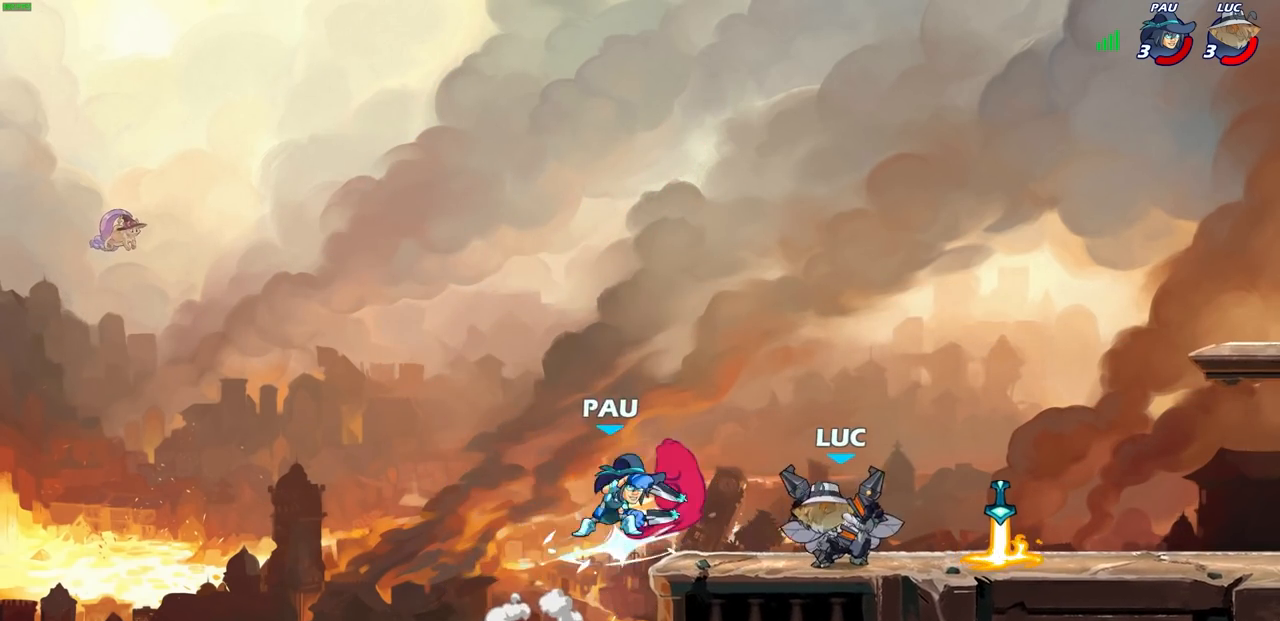
{"buttons": ["CIRCLE"], "left_stick": "down-left", "right_stick": "center", "events": []}
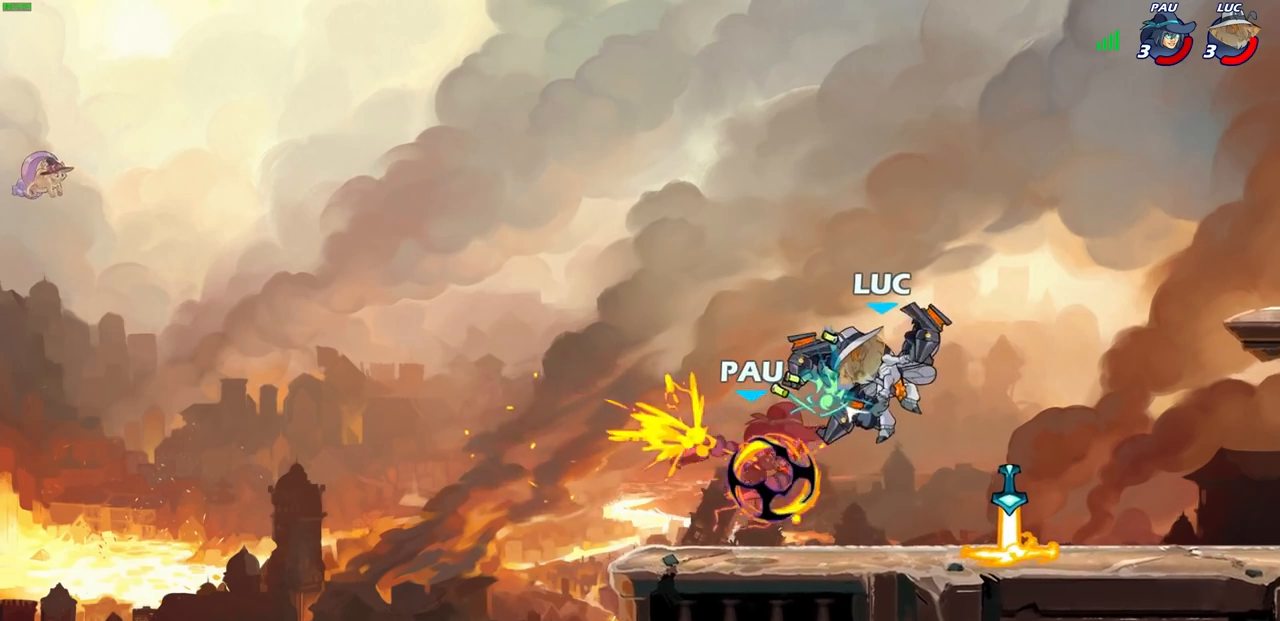
{"buttons": ["CIRCLE"], "left_stick": "down-left", "right_stick": "center", "events": []}
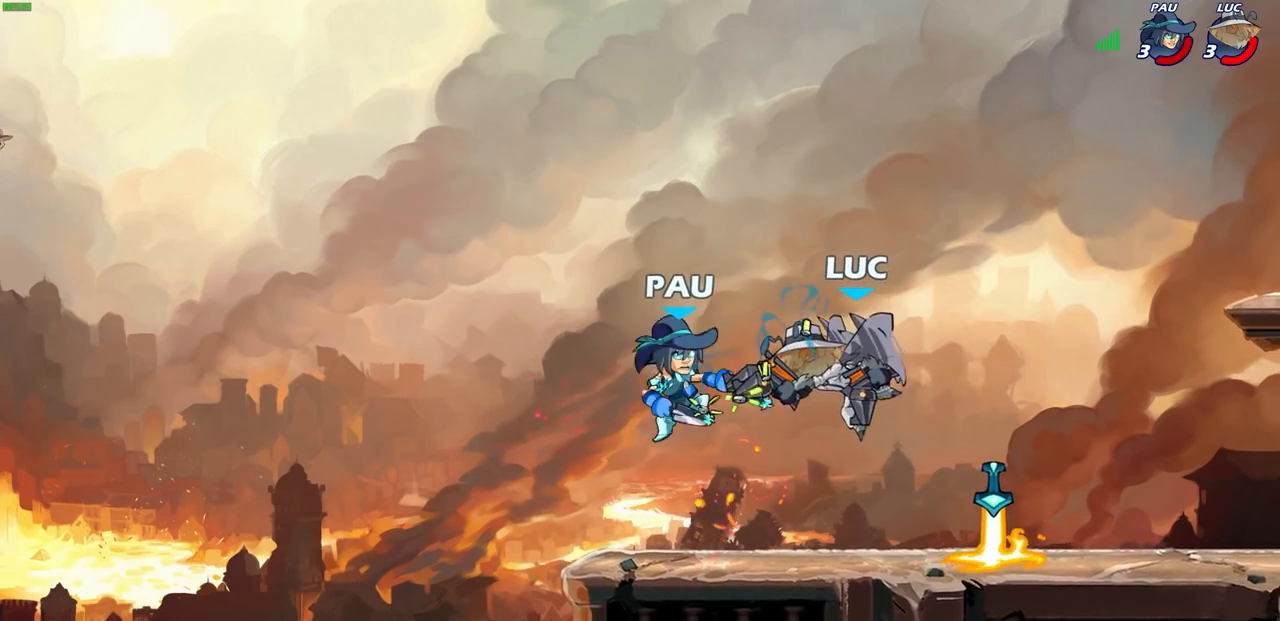
{"buttons": ["R2"], "left_stick": "up", "right_stick": "center", "events": [[117, "CIRCLE", "up"], [117, "left_stick", "center"], [317, "left_stick", "up"], [433, "R2", "down"]]}
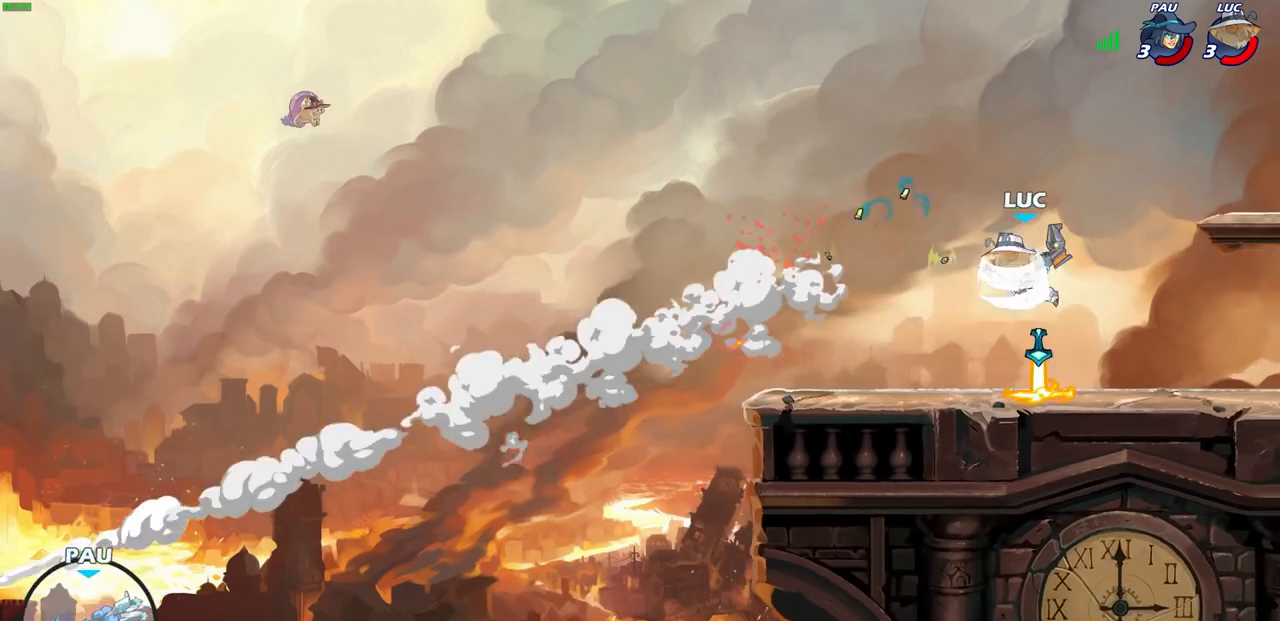
{"buttons": [], "left_stick": "center", "right_stick": "center", "events": [[133, "R2", "up"], [333, "left_stick", "center"]]}
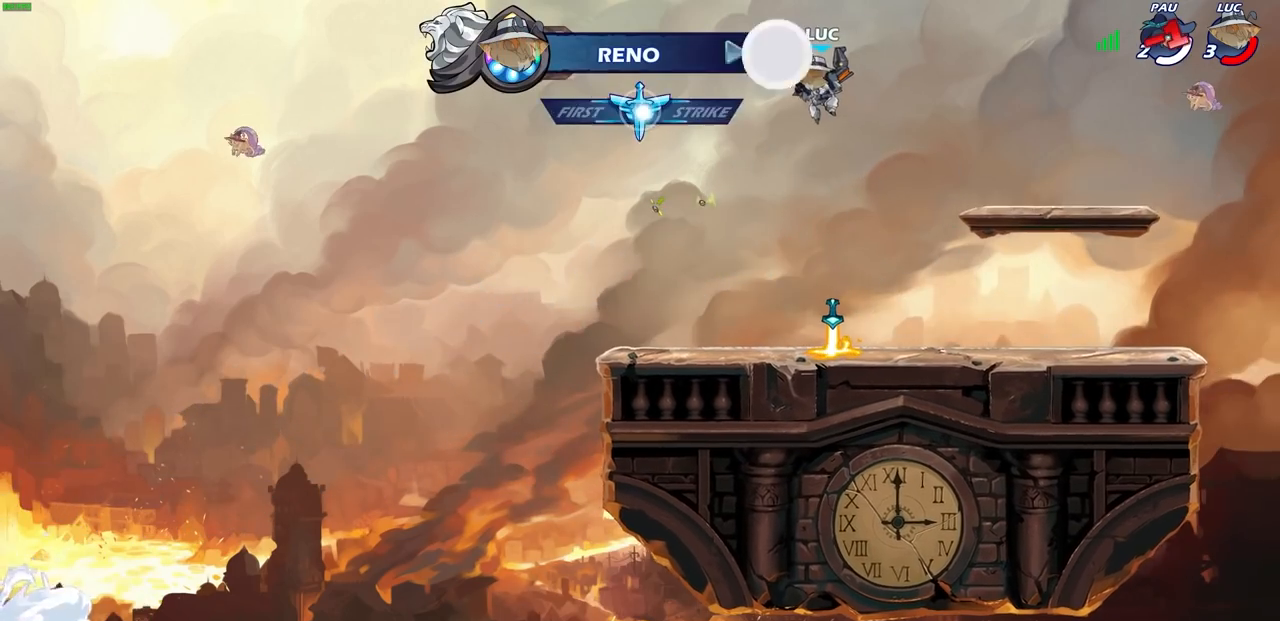
{"buttons": [], "left_stick": "center", "right_stick": "center", "events": []}